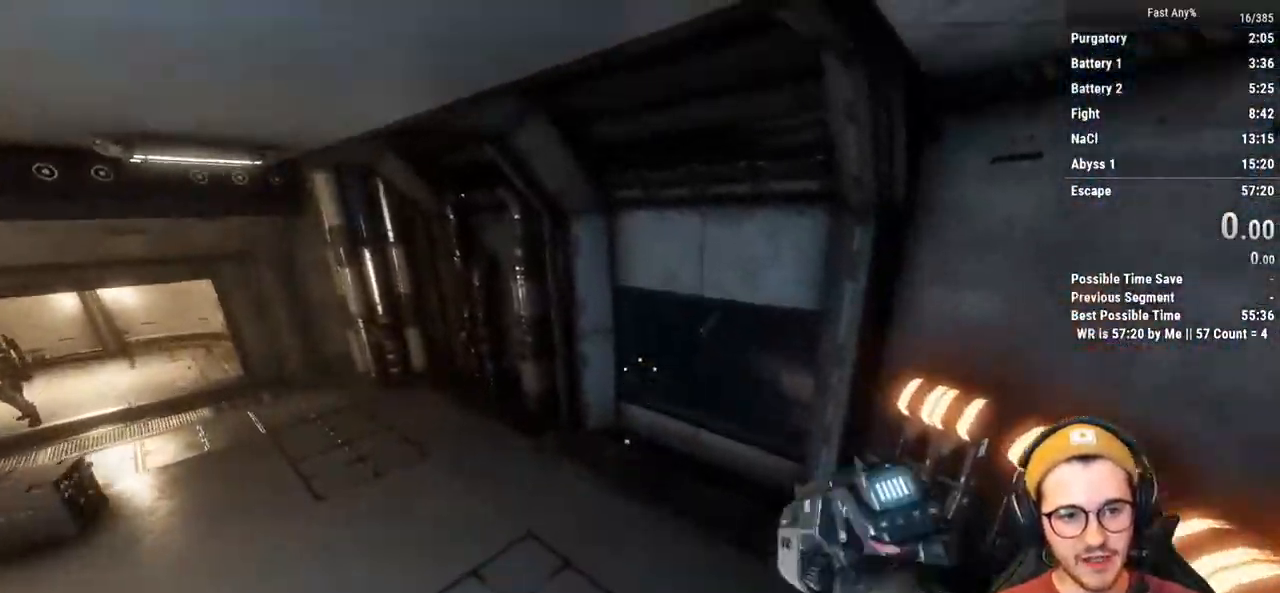
Gameplay with keyboard and mouse; each line is a JSON object with the keys and mouse buttons held at the frame after it. "events" lists presses ("down") and releases ("up") of "1", "2", "3", "4", "5", "a", "alt", "c", "ctrl", "d", "e", "f", "q", "r", "s", "shift", "space", "tab", "v", "w", "x", "z", "mouse_left", "mouse_middle", "mouse_right", "mouse_mb4", "mouse_mb5", "mouse_wheel_up" and "mouse_wheel_down" between this image and that frame as [ms after this image, input, new state], when the widget could be followed in between. "mouse_left", "mouse_middle", "mouse_right", "mouse_mb4", "mouse_mb5", "mouse_wheel_up", "mouse_wheel_down" = the "left", "middle", "right", "mb4", "mb5", "wheel_up", "wheel_down" buttons of the "mouse" list. No other keys are recorded. Not read: mouse_move.
{"keys": ["a", "ctrl"], "mouse": [], "events": [[183, "a", "down"], [183, "ctrl", "down"], [283, "w", "up"]]}
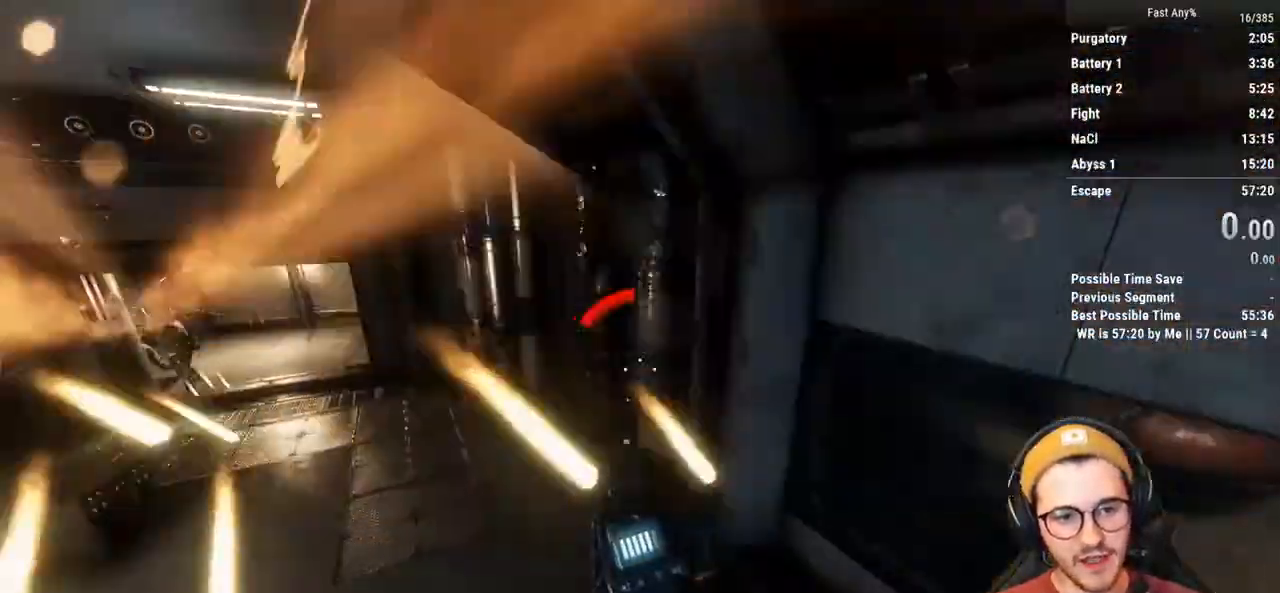
{"keys": ["a", "ctrl", "space"], "mouse": [], "events": [[483, "space", "down"]]}
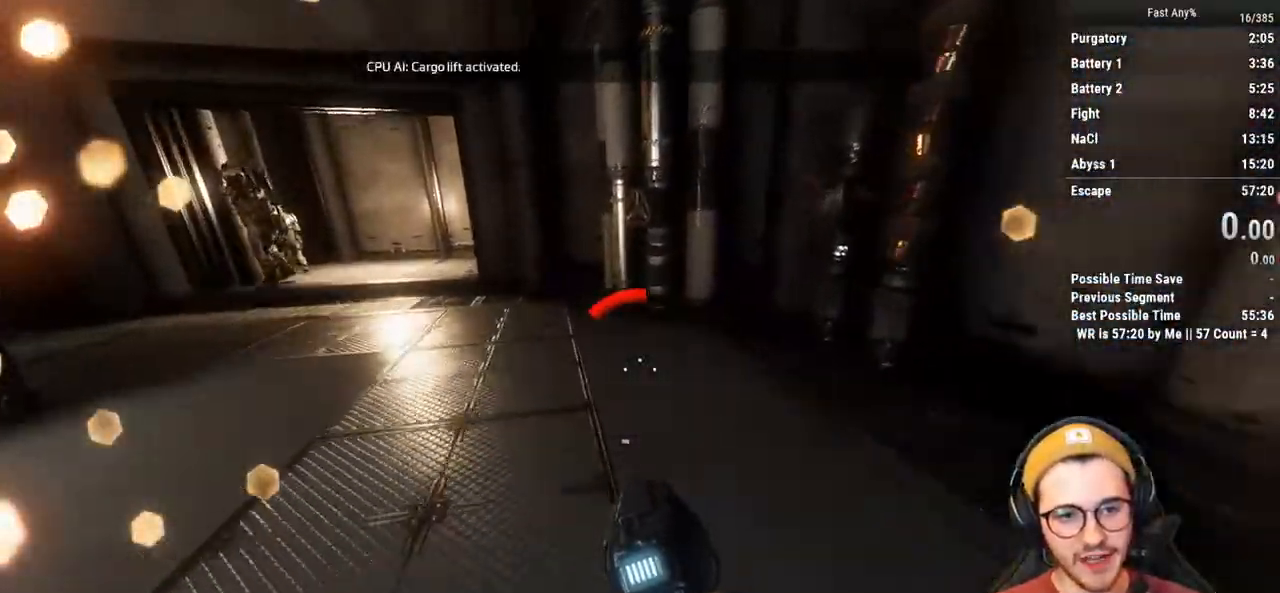
{"keys": ["a", "ctrl"], "mouse": [], "events": [[83, "space", "up"]]}
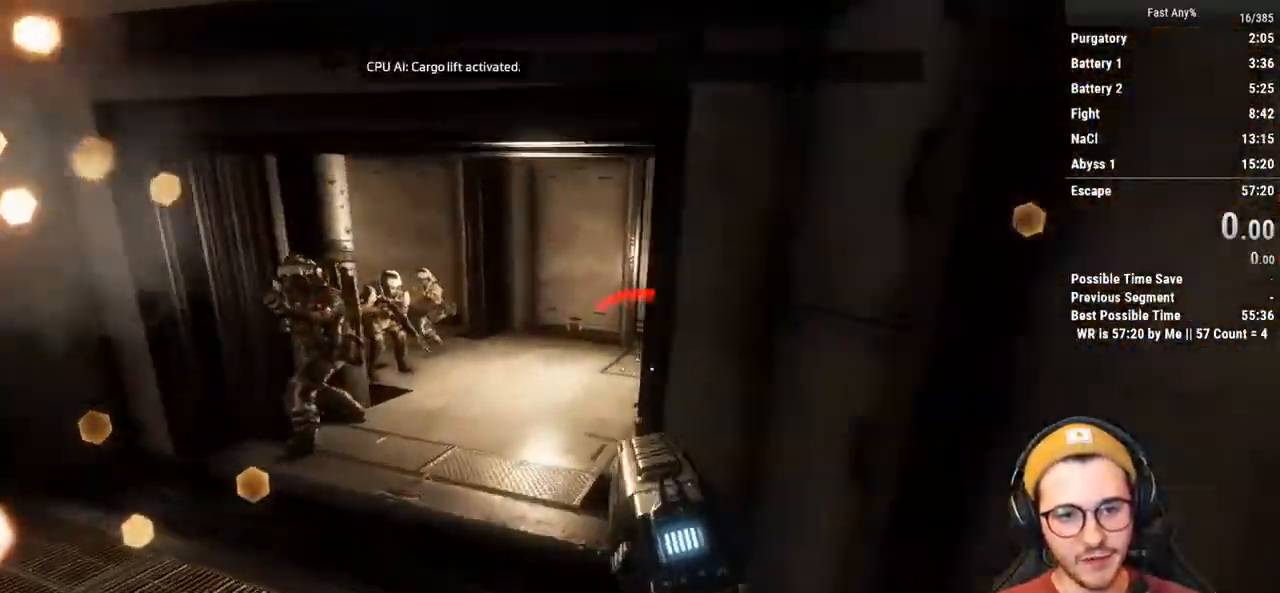
{"keys": ["ctrl", "space", "w"], "mouse": [], "events": [[183, "w", "down"], [283, "a", "up"], [467, "space", "down"]]}
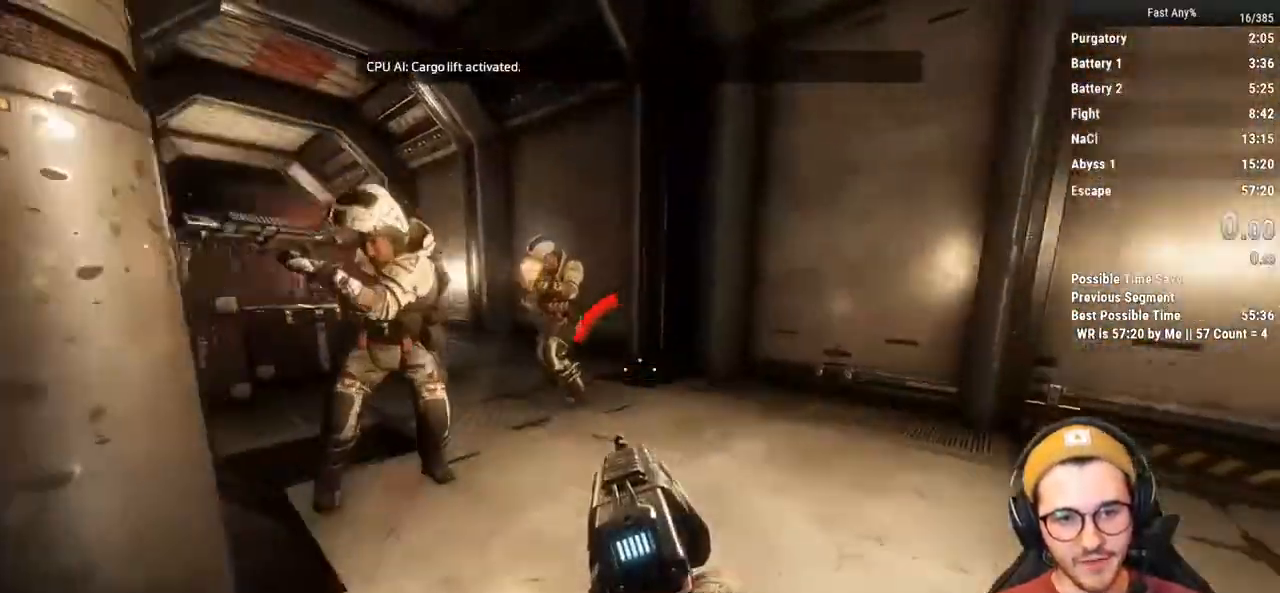
{"keys": ["a", "ctrl"], "mouse": [], "events": [[117, "mouse_left", "down"], [117, "space", "up"], [250, "a", "down"], [250, "mouse_left", "up"], [300, "w", "up"]]}
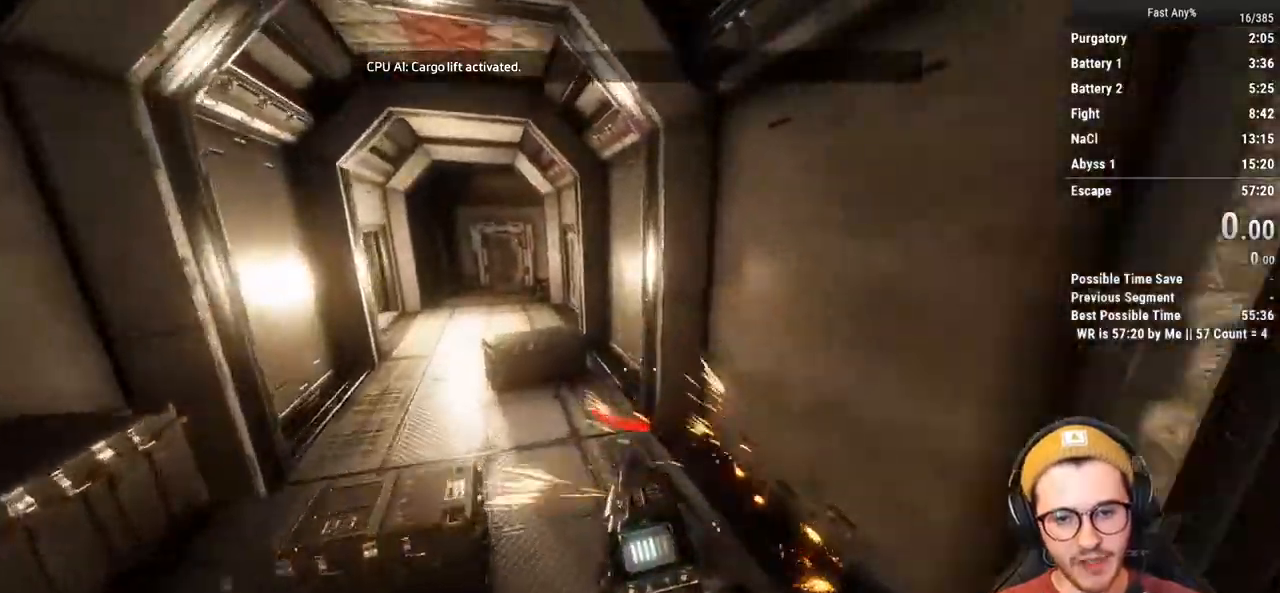
{"keys": ["a", "ctrl"], "mouse": [], "events": []}
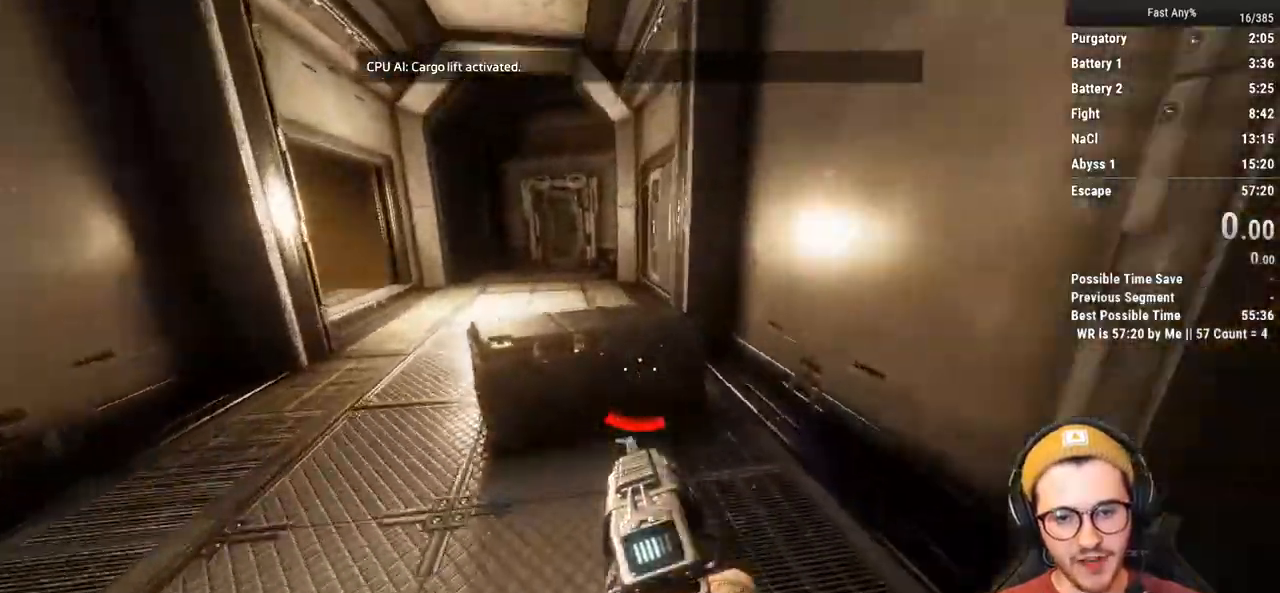
{"keys": ["a", "ctrl"], "mouse": [], "events": [[150, "space", "down"], [283, "space", "up"]]}
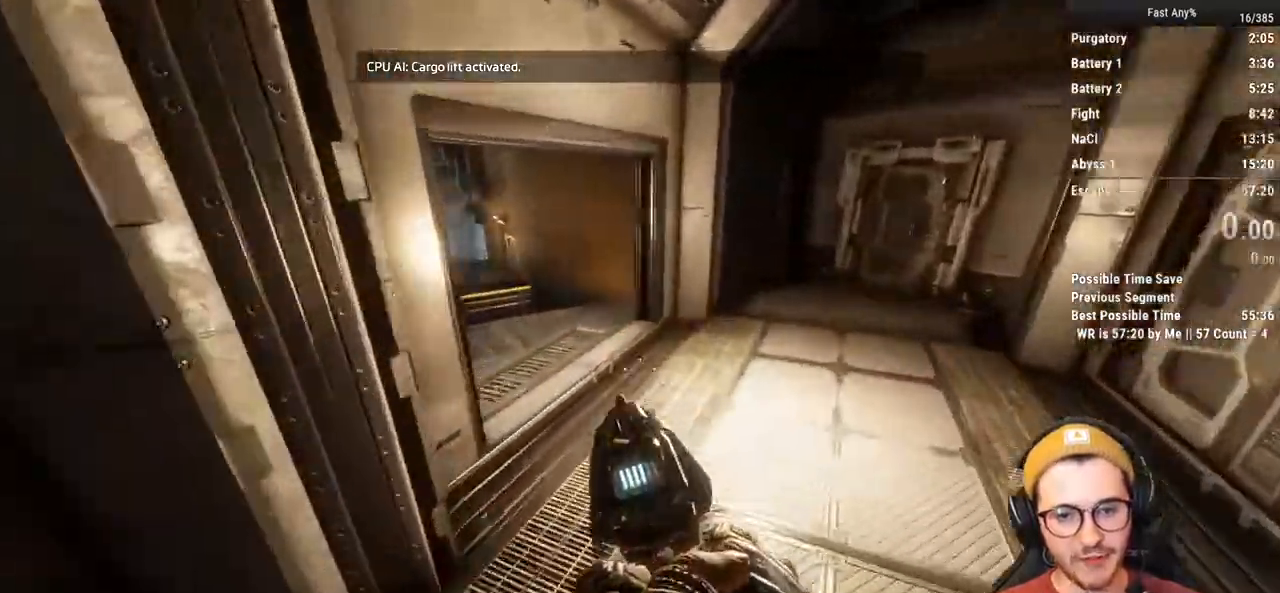
{"keys": ["a", "r", "w"], "mouse": [], "events": [[17, "ctrl", "up"], [67, "a", "up"], [117, "s", "down"], [250, "a", "down"], [350, "s", "up"], [433, "w", "down"], [483, "r", "down"]]}
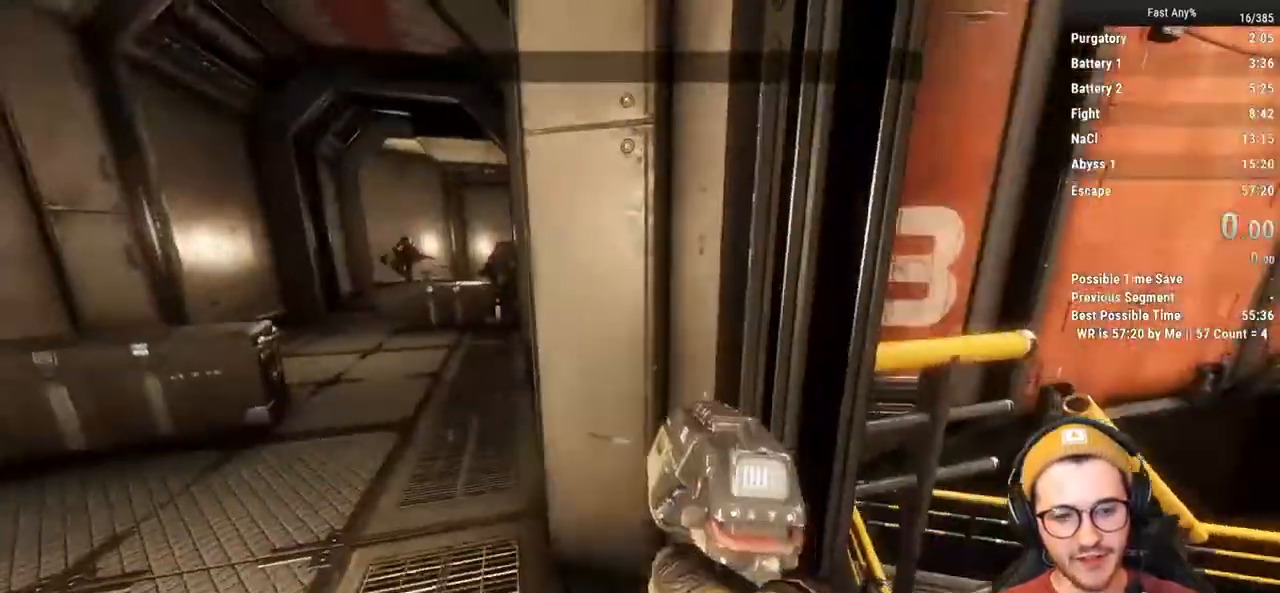
{"keys": ["w"], "mouse": [], "events": [[83, "a", "up"], [117, "r", "up"], [117, "shift", "down"], [267, "shift", "up"]]}
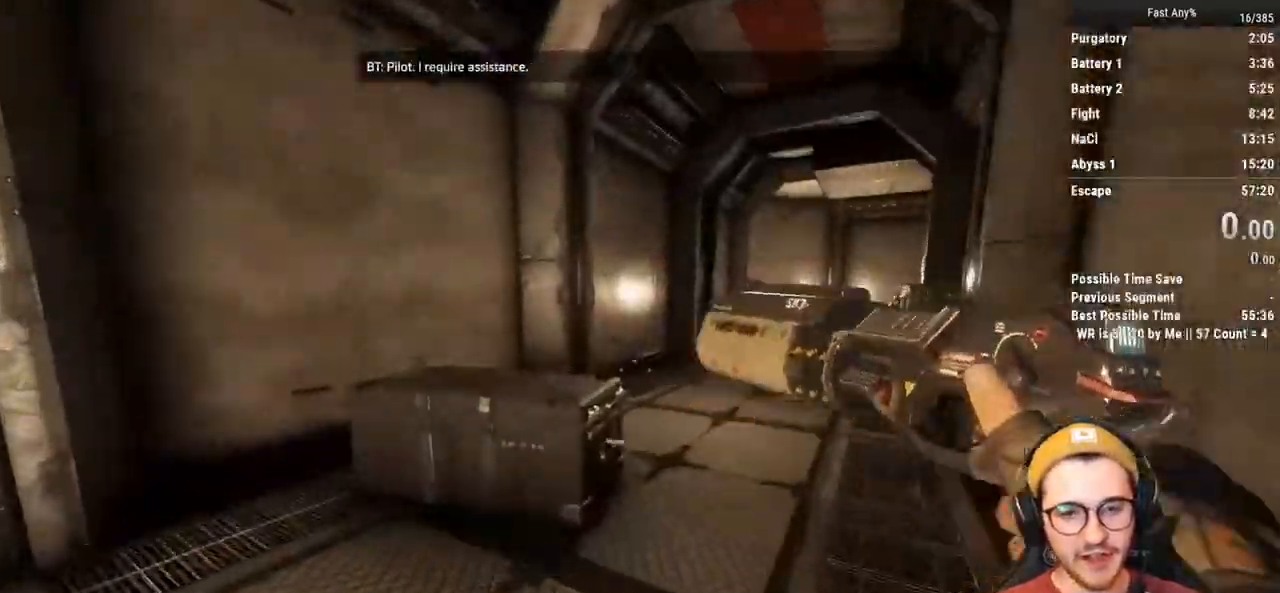
{"keys": ["a"], "mouse": [], "events": [[100, "space", "down"], [183, "space", "up"], [367, "d", "down"], [417, "w", "up"], [467, "a", "down"], [467, "d", "up"]]}
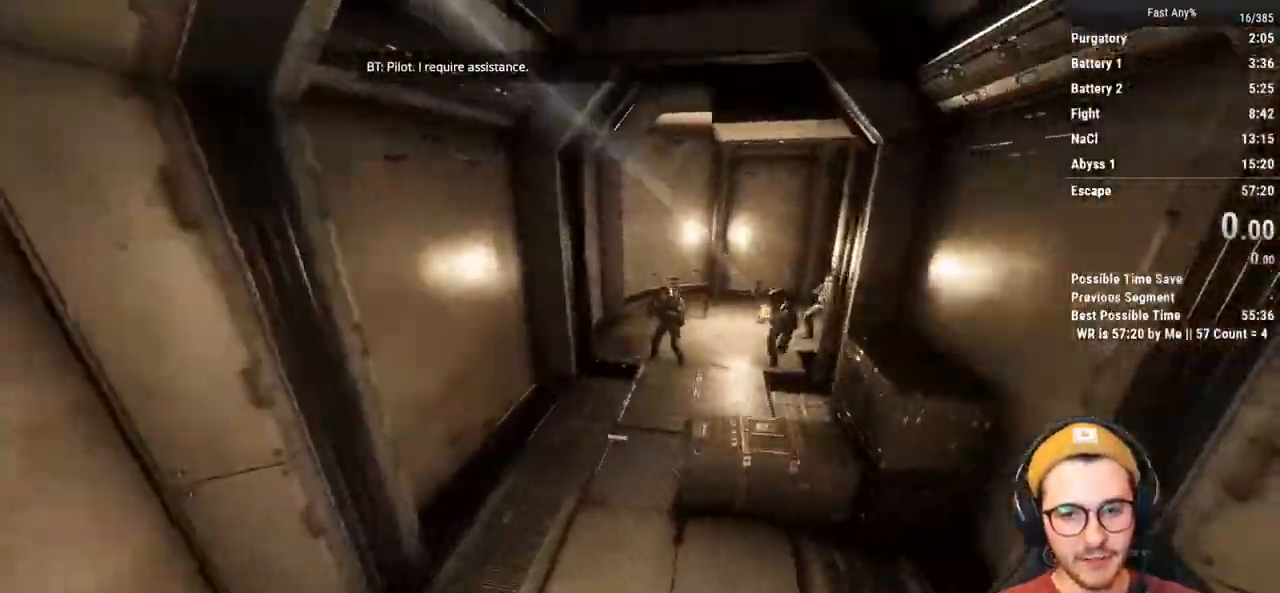
{"keys": ["d"], "mouse": [], "events": [[200, "a", "up"], [433, "d", "down"]]}
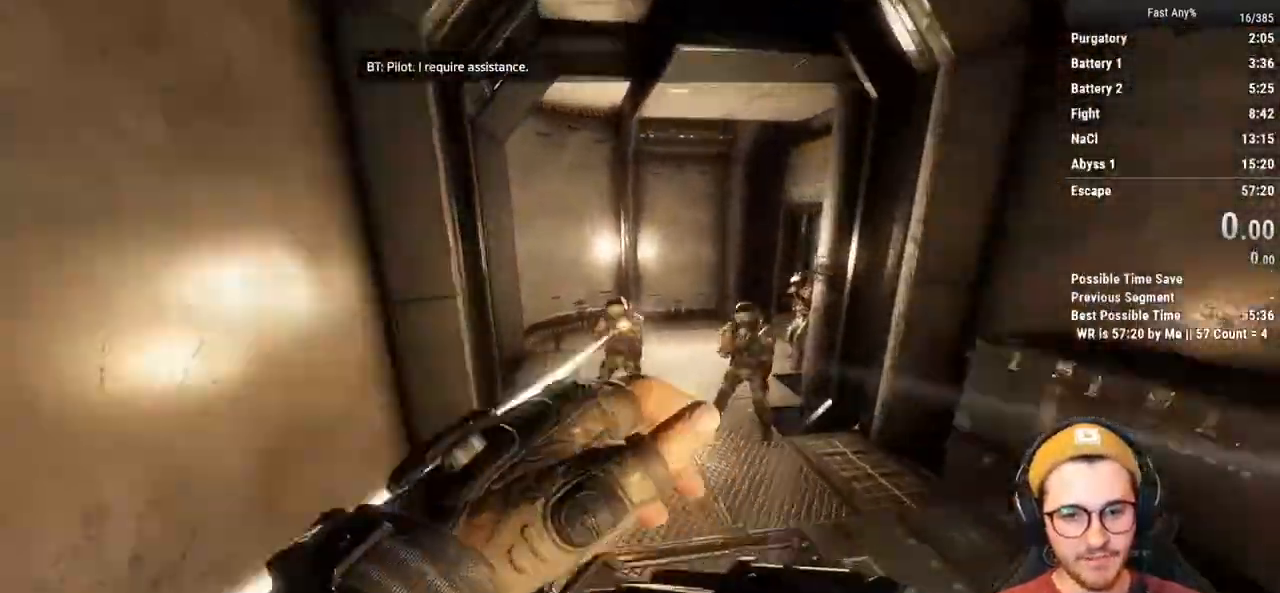
{"keys": [], "mouse": [], "events": [[33, "d", "up"]]}
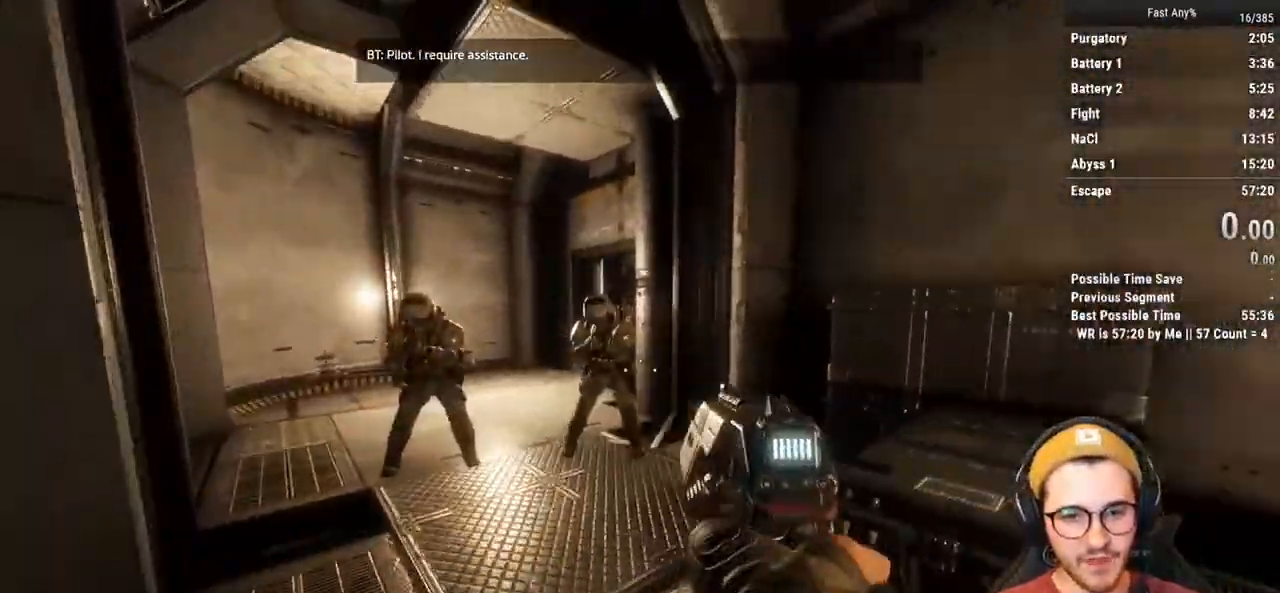
{"keys": ["a", "w"], "mouse": [], "events": [[133, "mouse_left", "down"], [183, "w", "down"], [233, "mouse_left", "up"], [467, "a", "down"]]}
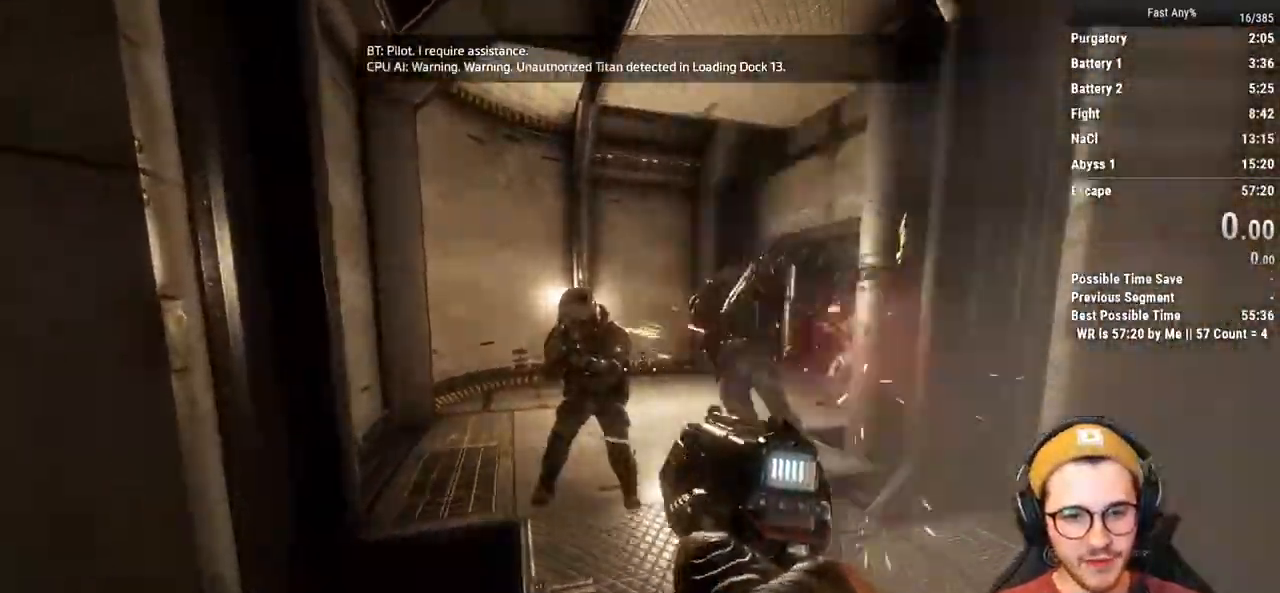
{"keys": ["w"], "mouse": [], "events": [[117, "mouse_left", "down"], [150, "a", "up"], [150, "w", "up"], [250, "mouse_left", "up"], [383, "w", "down"]]}
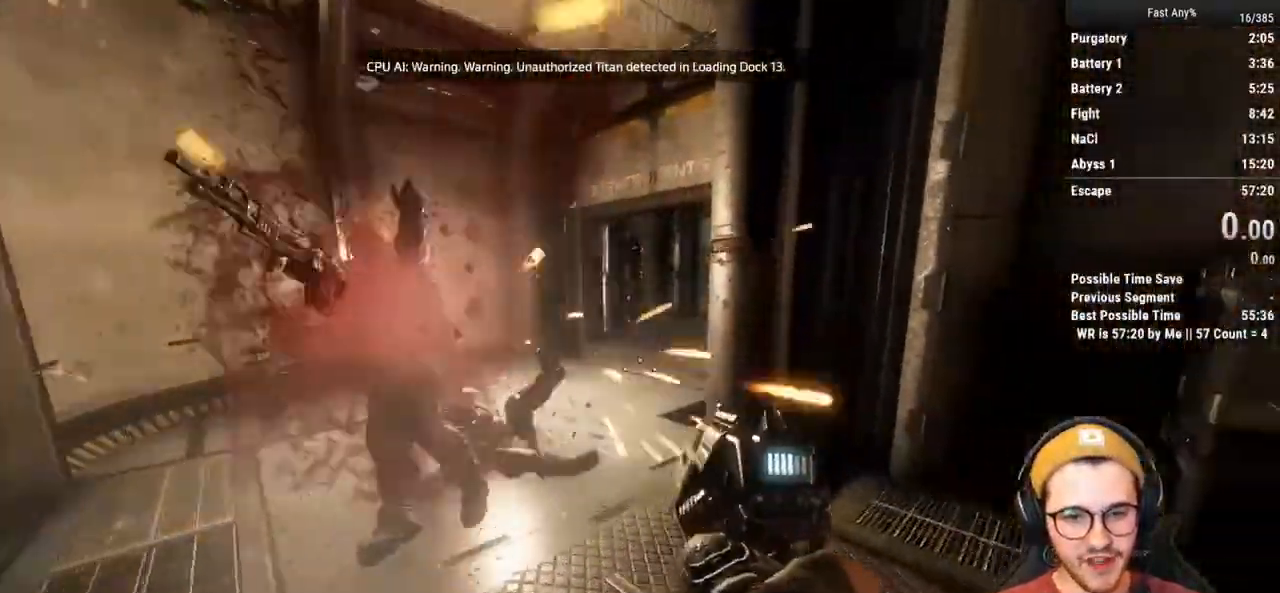
{"keys": [], "mouse": [], "events": [[33, "a", "down"], [83, "shift", "down"], [450, "a", "up"], [450, "shift", "up"], [450, "w", "up"]]}
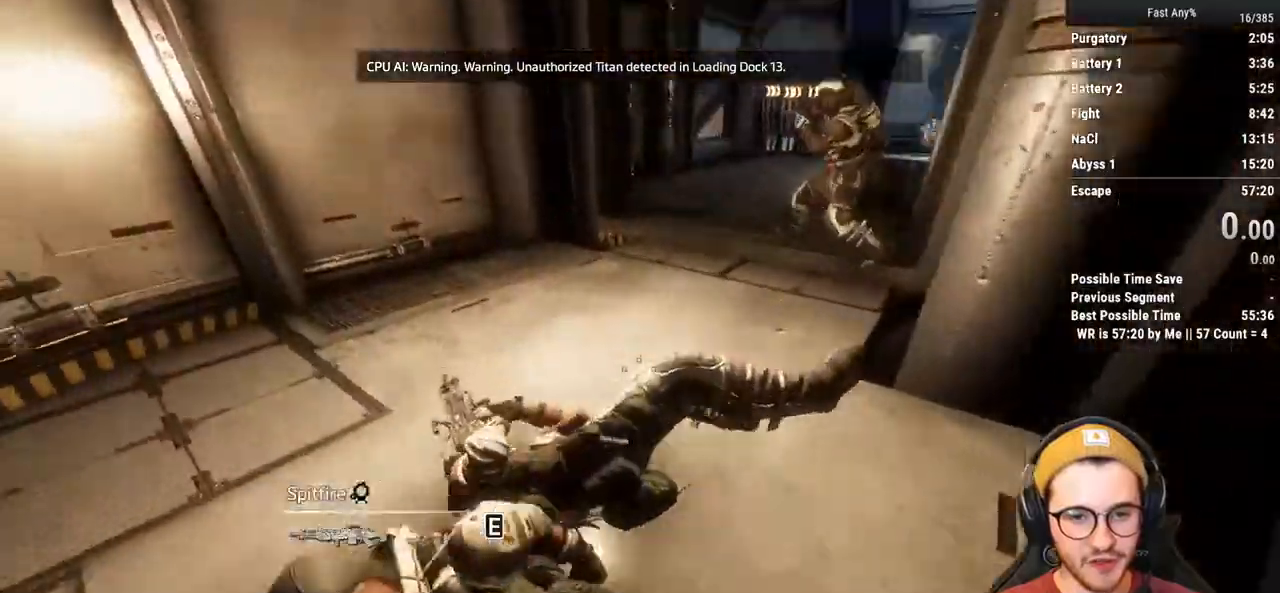
{"keys": ["a", "w"], "mouse": [], "events": [[233, "mouse_left", "down"], [333, "mouse_left", "up"], [417, "a", "down"], [467, "w", "down"]]}
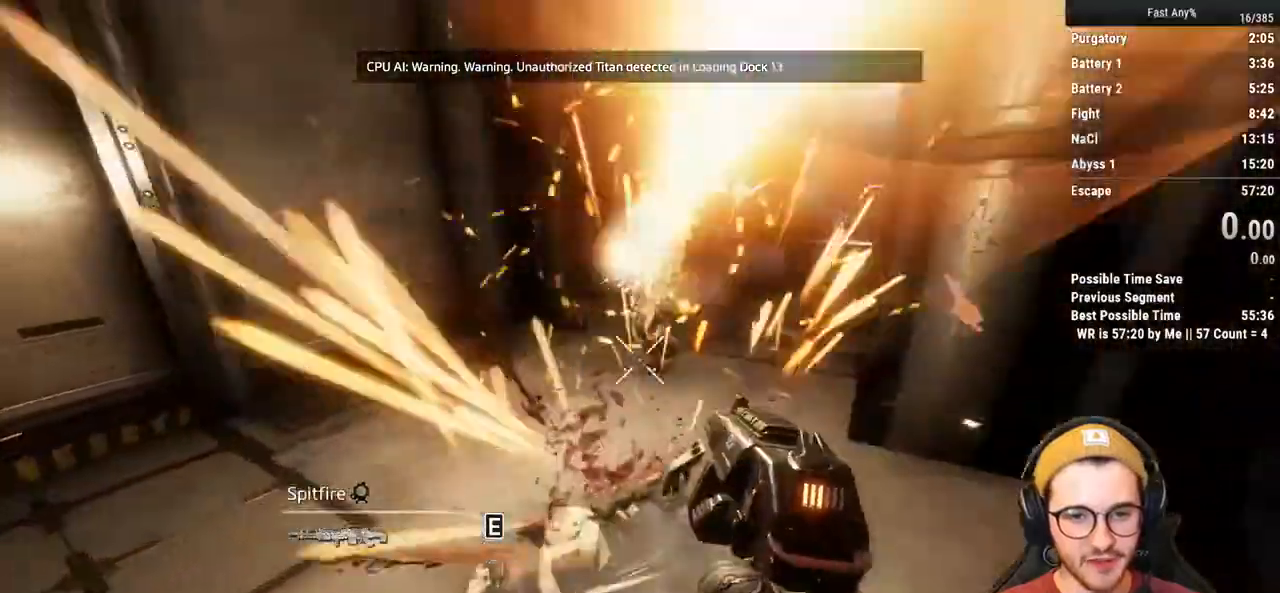
{"keys": ["w"], "mouse": [], "events": [[150, "a", "up"], [350, "mouse_left", "down"], [483, "mouse_left", "up"]]}
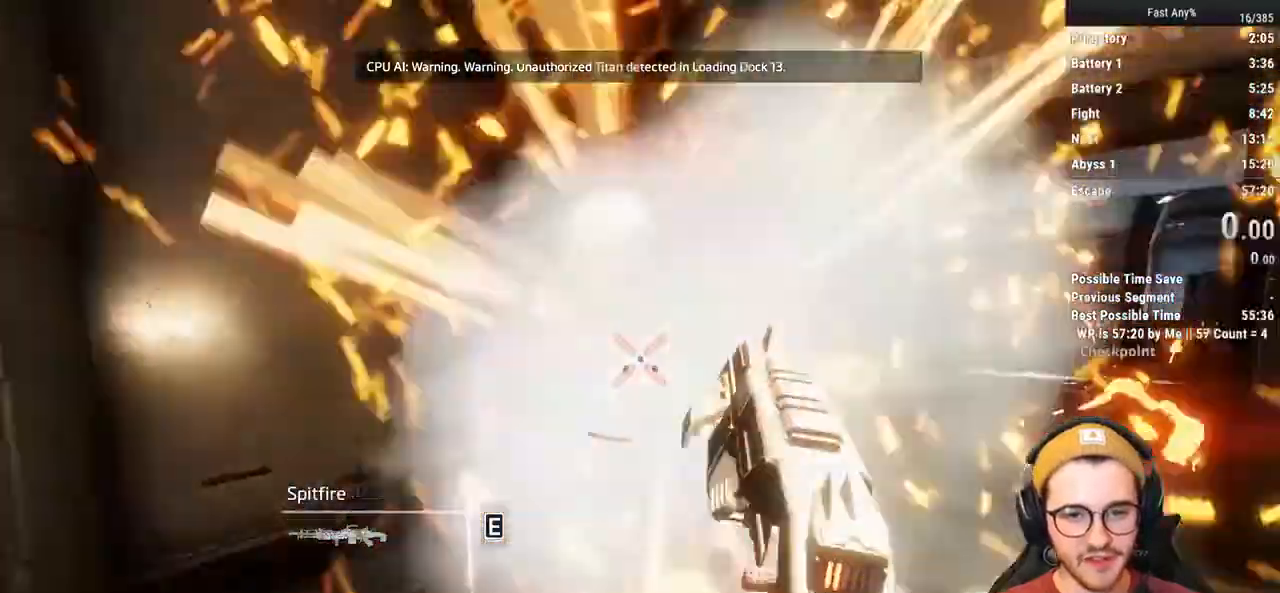
{"keys": ["a", "w"], "mouse": [], "events": [[367, "a", "down"]]}
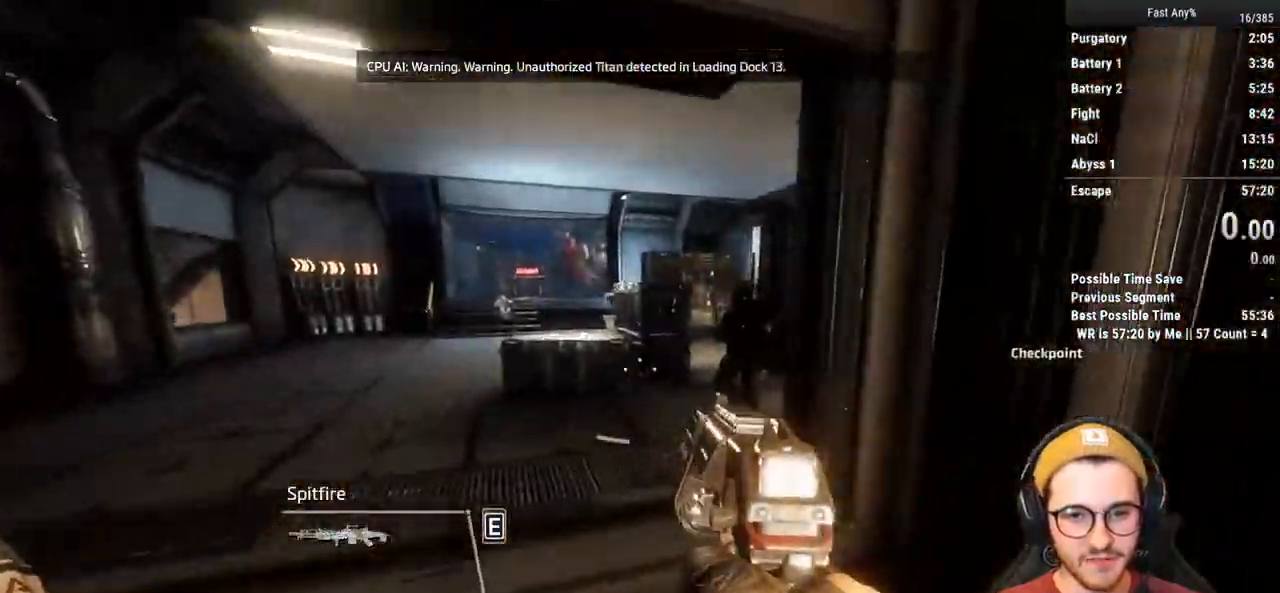
{"keys": ["a", "w"], "mouse": [], "events": [[367, "mouse_left", "down"], [467, "mouse_left", "up"]]}
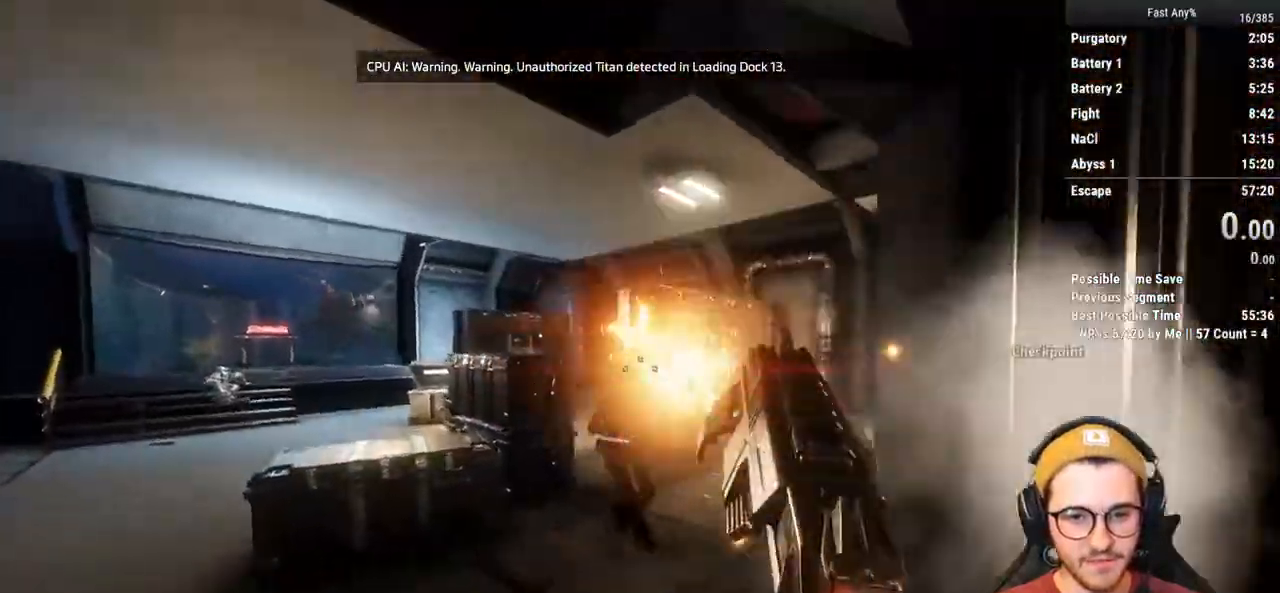
{"keys": ["a", "w"], "mouse": [], "events": [[300, "mouse_left", "down"], [433, "mouse_left", "up"]]}
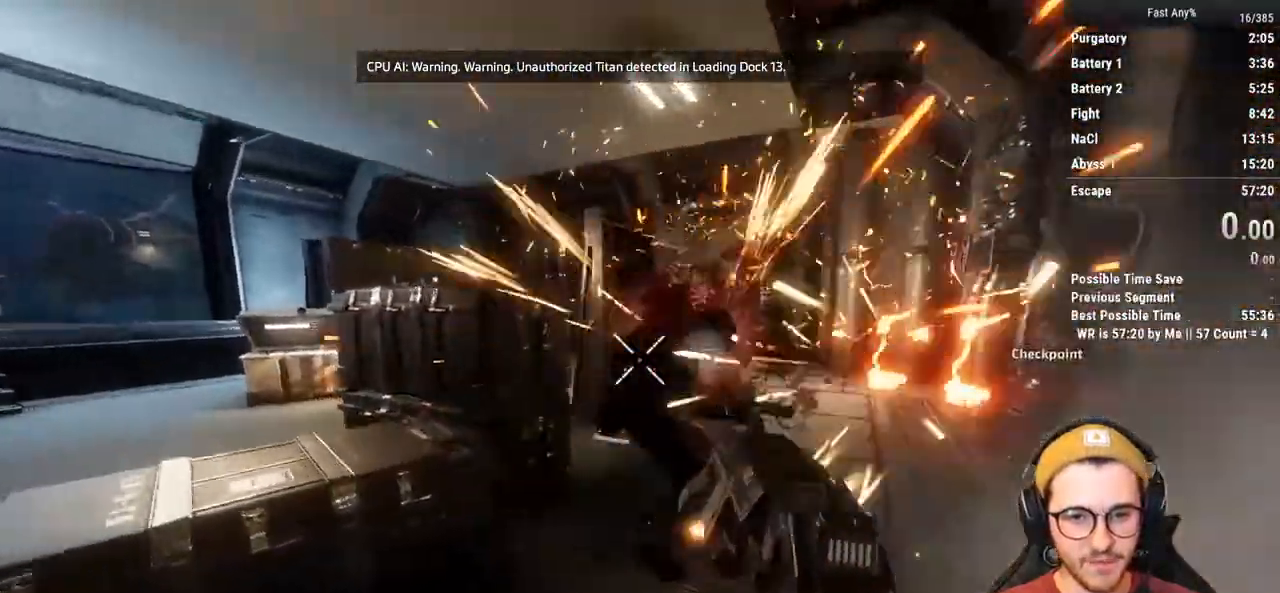
{"keys": ["a"], "mouse": [], "events": [[83, "w", "up"], [217, "a", "up"], [217, "mouse_left", "down"], [317, "s", "down"], [367, "mouse_left", "up"], [450, "a", "down"], [450, "s", "up"]]}
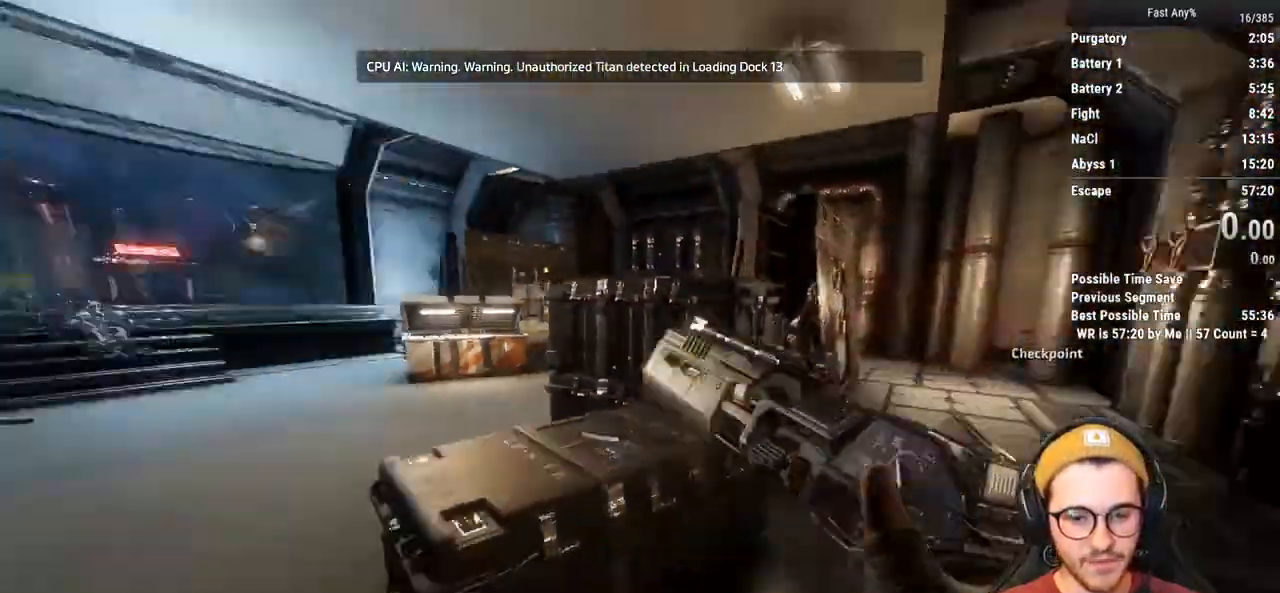
{"keys": ["w"], "mouse": [], "events": [[50, "w", "down"], [133, "shift", "down"], [333, "a", "up"], [333, "shift", "up"]]}
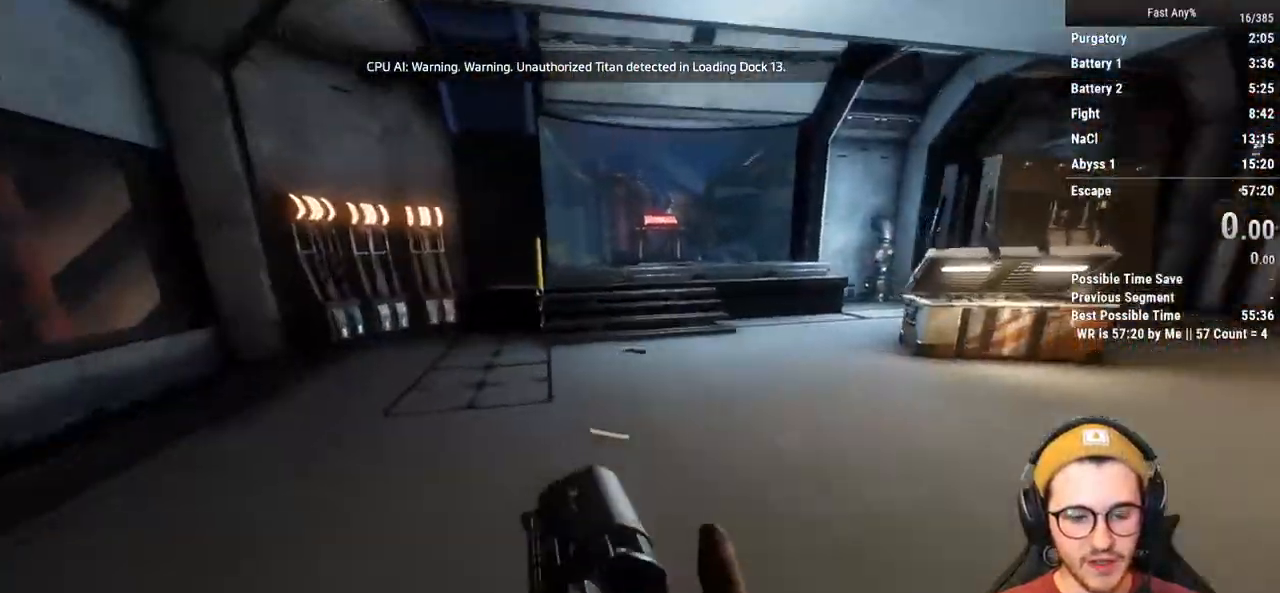
{"keys": ["ctrl", "w"], "mouse": [], "events": [[383, "ctrl", "down"]]}
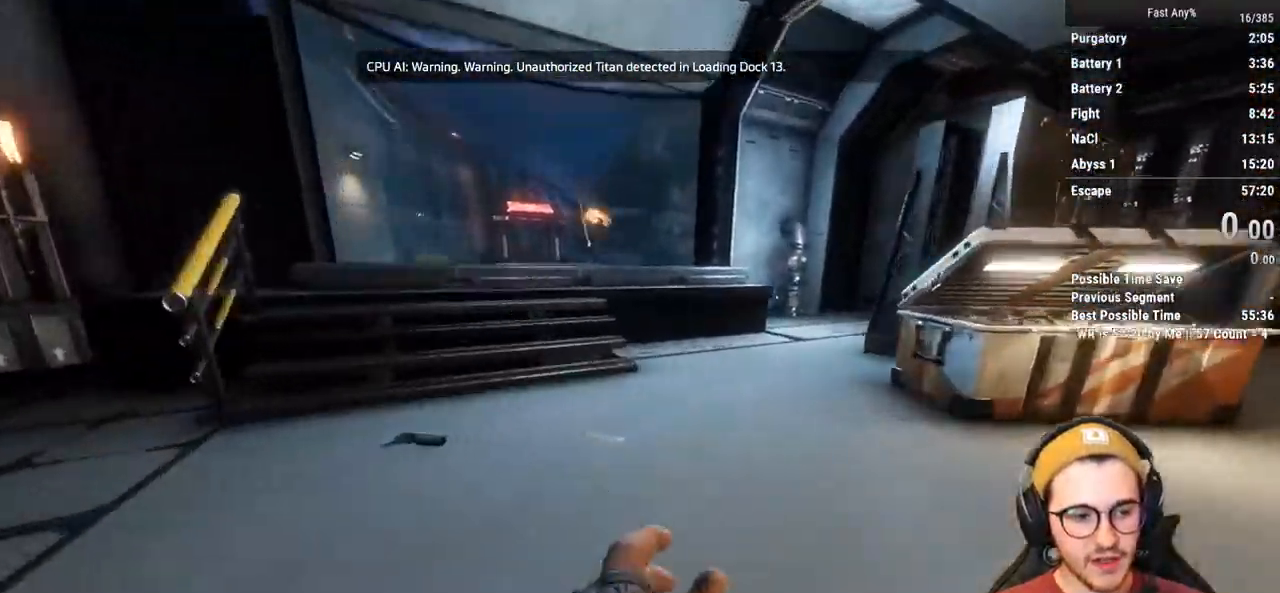
{"keys": [], "mouse": [], "events": [[167, "space", "down"], [267, "ctrl", "up"], [267, "space", "up"], [317, "w", "up"]]}
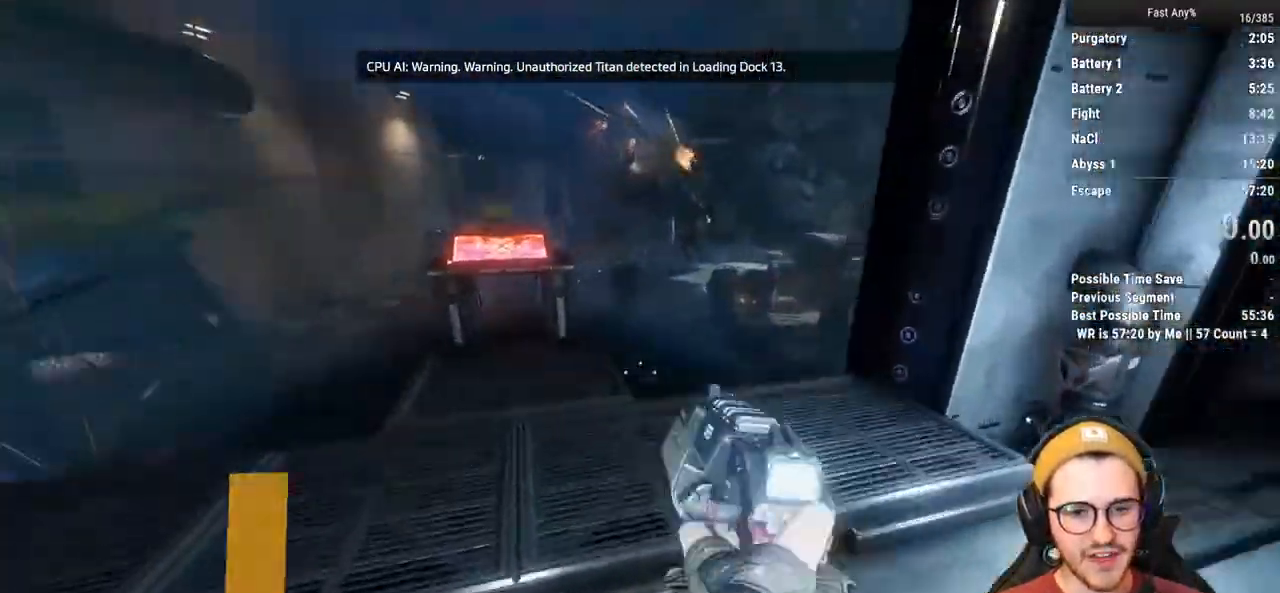
{"keys": [], "mouse": [], "events": [[133, "a", "down"], [283, "a", "up"]]}
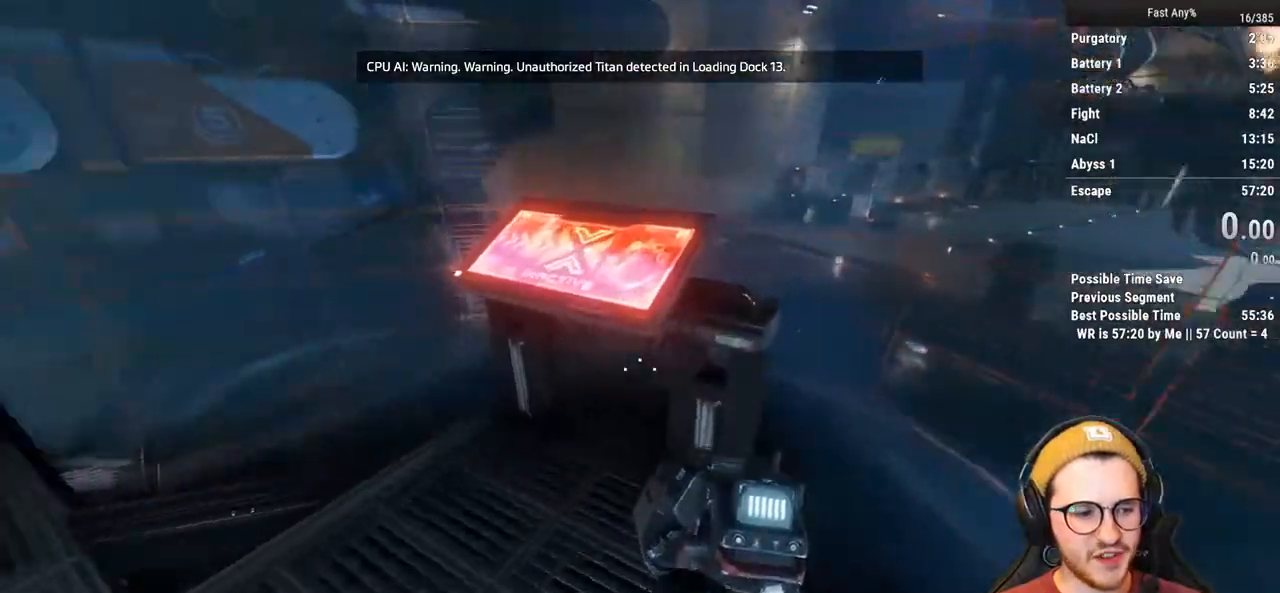
{"keys": ["d"], "mouse": [], "events": [[67, "d", "down"], [200, "d", "up"], [483, "d", "down"]]}
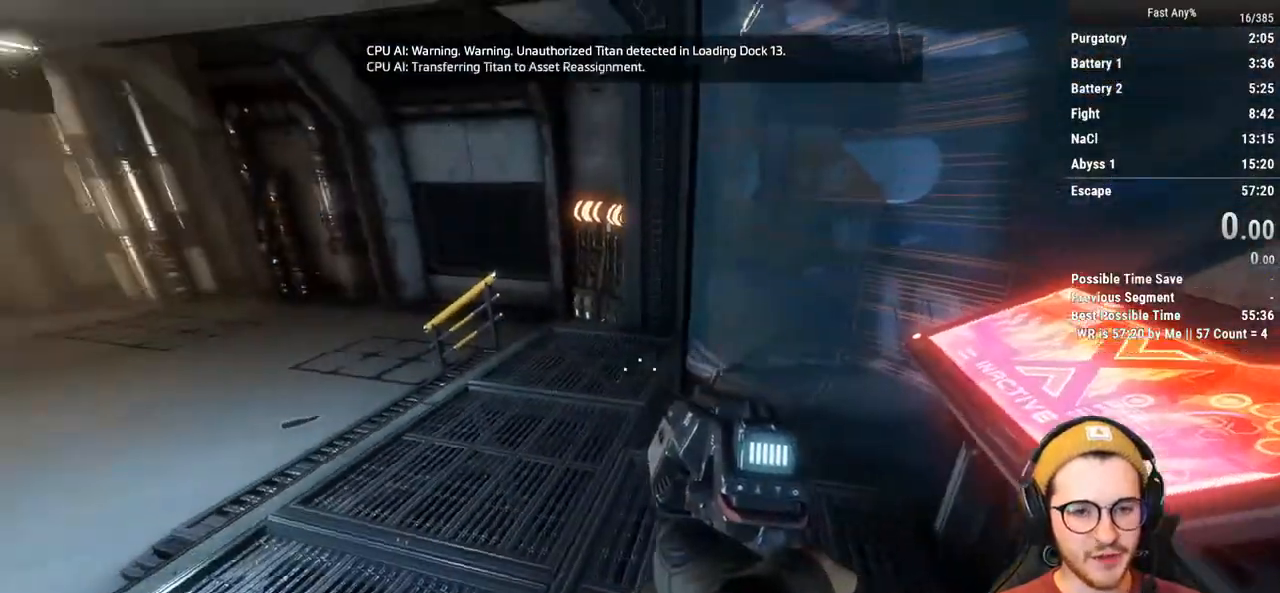
{"keys": ["w"], "mouse": [], "events": [[83, "w", "down"], [167, "d", "up"], [167, "shift", "down"], [267, "shift", "up"]]}
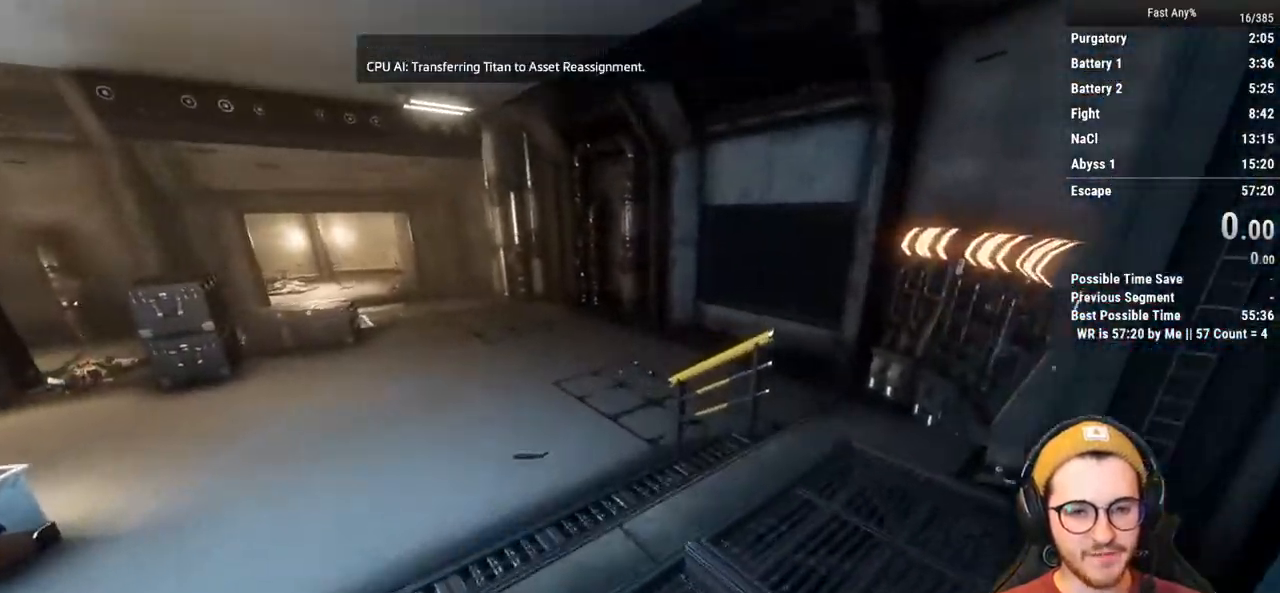
{"keys": ["w"], "mouse": [], "events": [[133, "space", "down"], [233, "space", "up"]]}
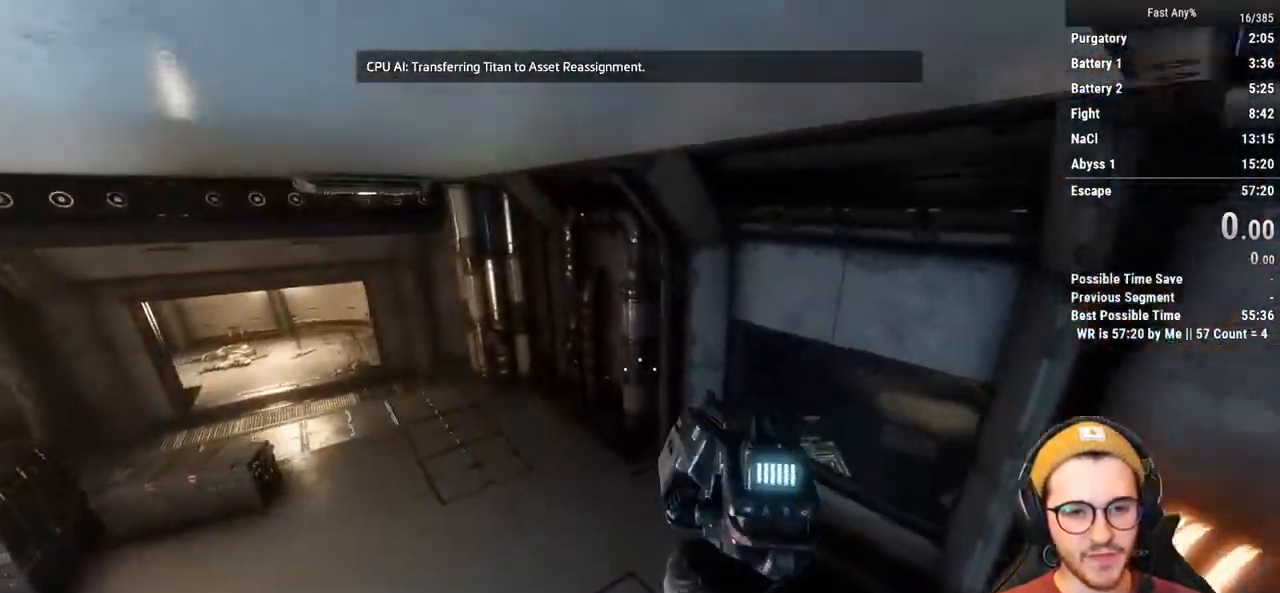
{"keys": ["a", "ctrl"], "mouse": [], "events": [[67, "a", "down"], [67, "ctrl", "down"], [117, "w", "up"]]}
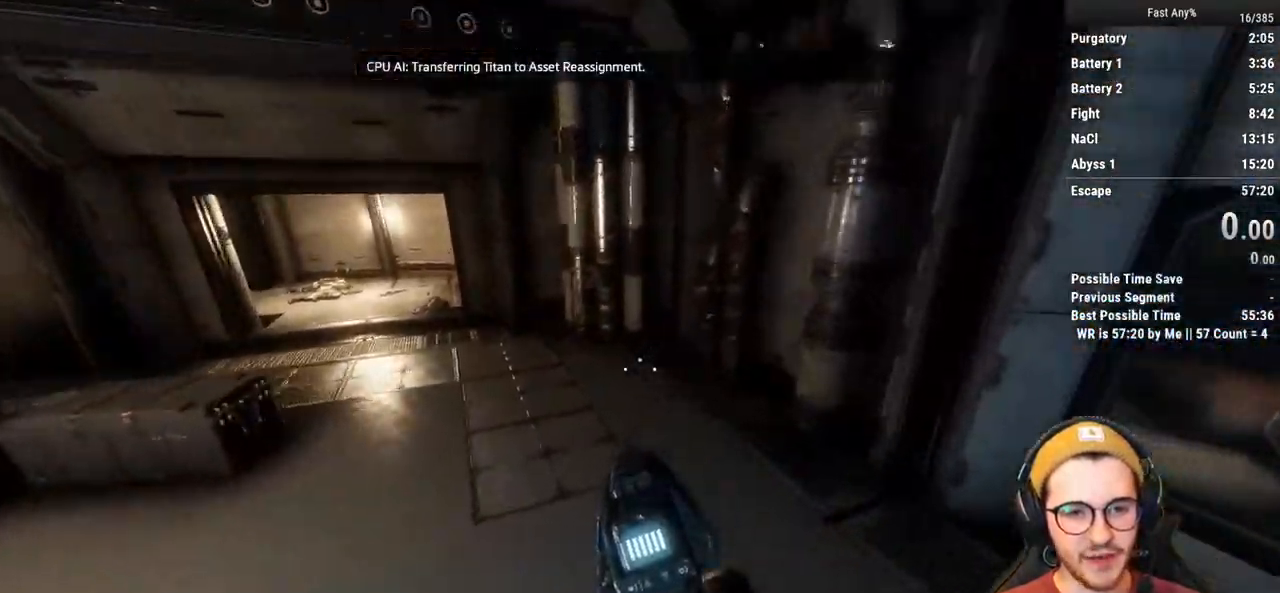
{"keys": ["a", "ctrl"], "mouse": [], "events": [[267, "space", "down"], [400, "space", "up"]]}